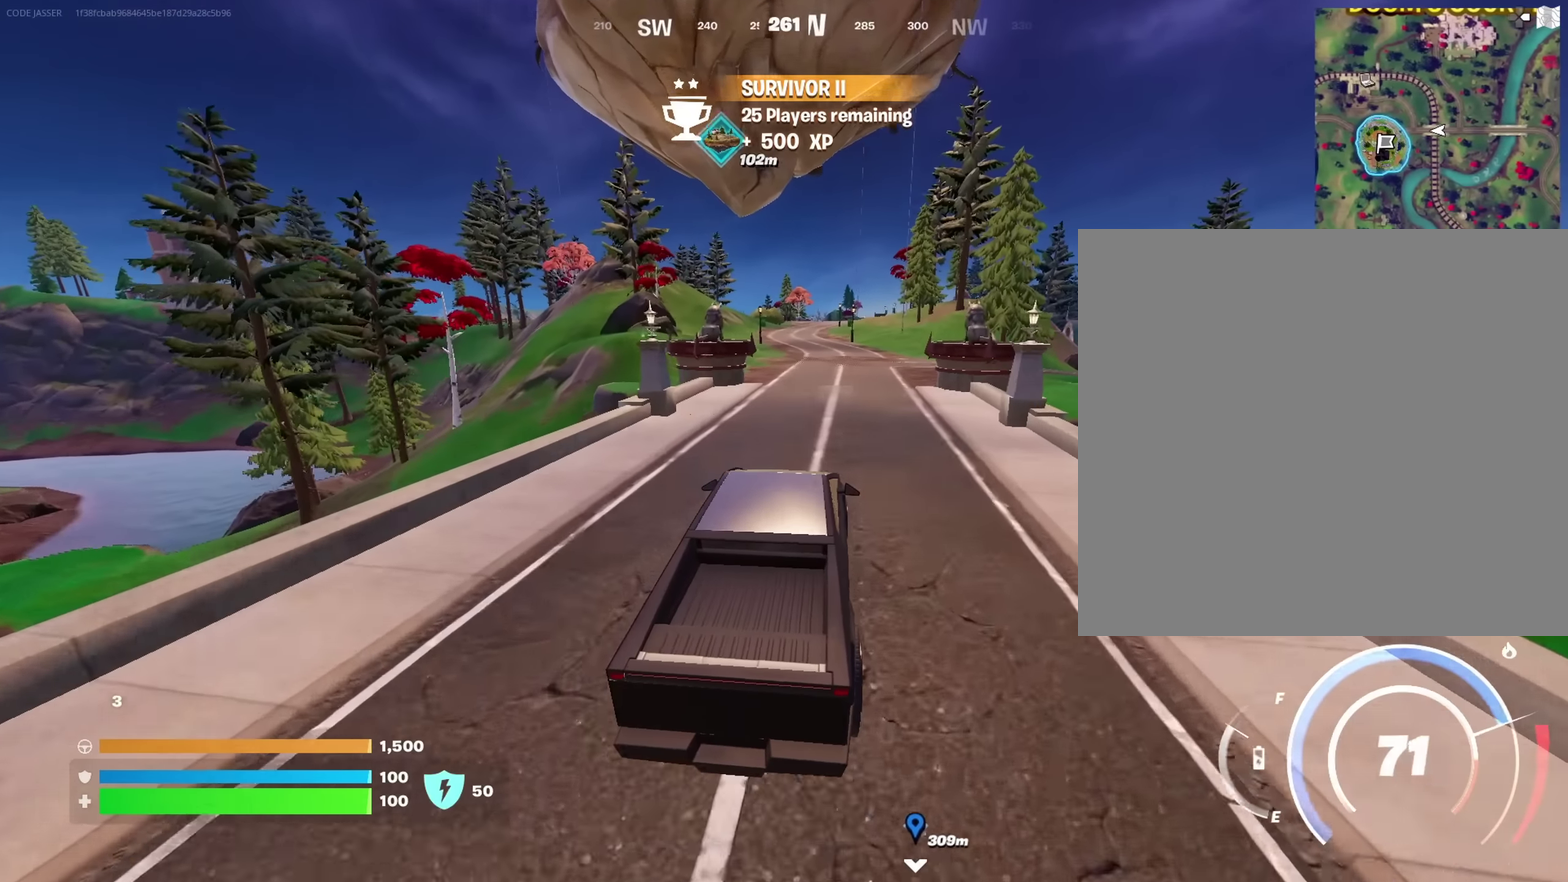
Gameplay with a controller (PlayStation layout); each line is a JSON object with the inputs held at the frame after it (dt_ms = milliseconds from this image to that frame). "events" lists button and stick changes between this image and that frame as [ms after this image, input, new state], when the widget could be followed in between. This document gives stick clicks only as held states, not as events.
{"dt_ms": 550, "buttons": [], "left_stick": "center", "right_stick": "center", "events": []}
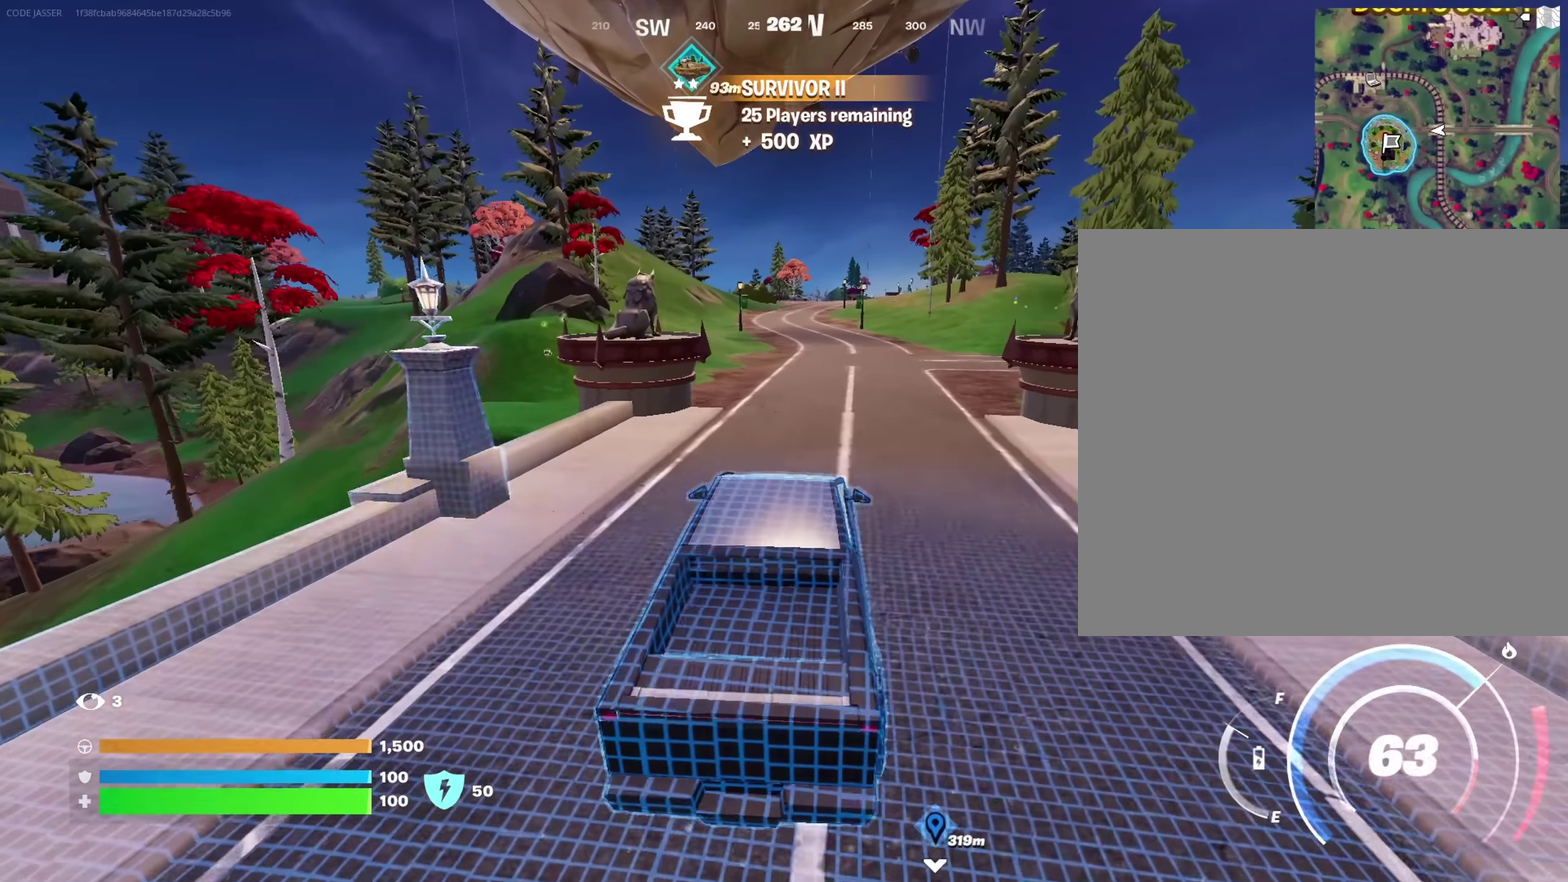
{"dt_ms": 450, "buttons": [], "left_stick": "up-right", "right_stick": "center", "events": [[267, "left_stick", "up"], [433, "left_stick", "up-right"]]}
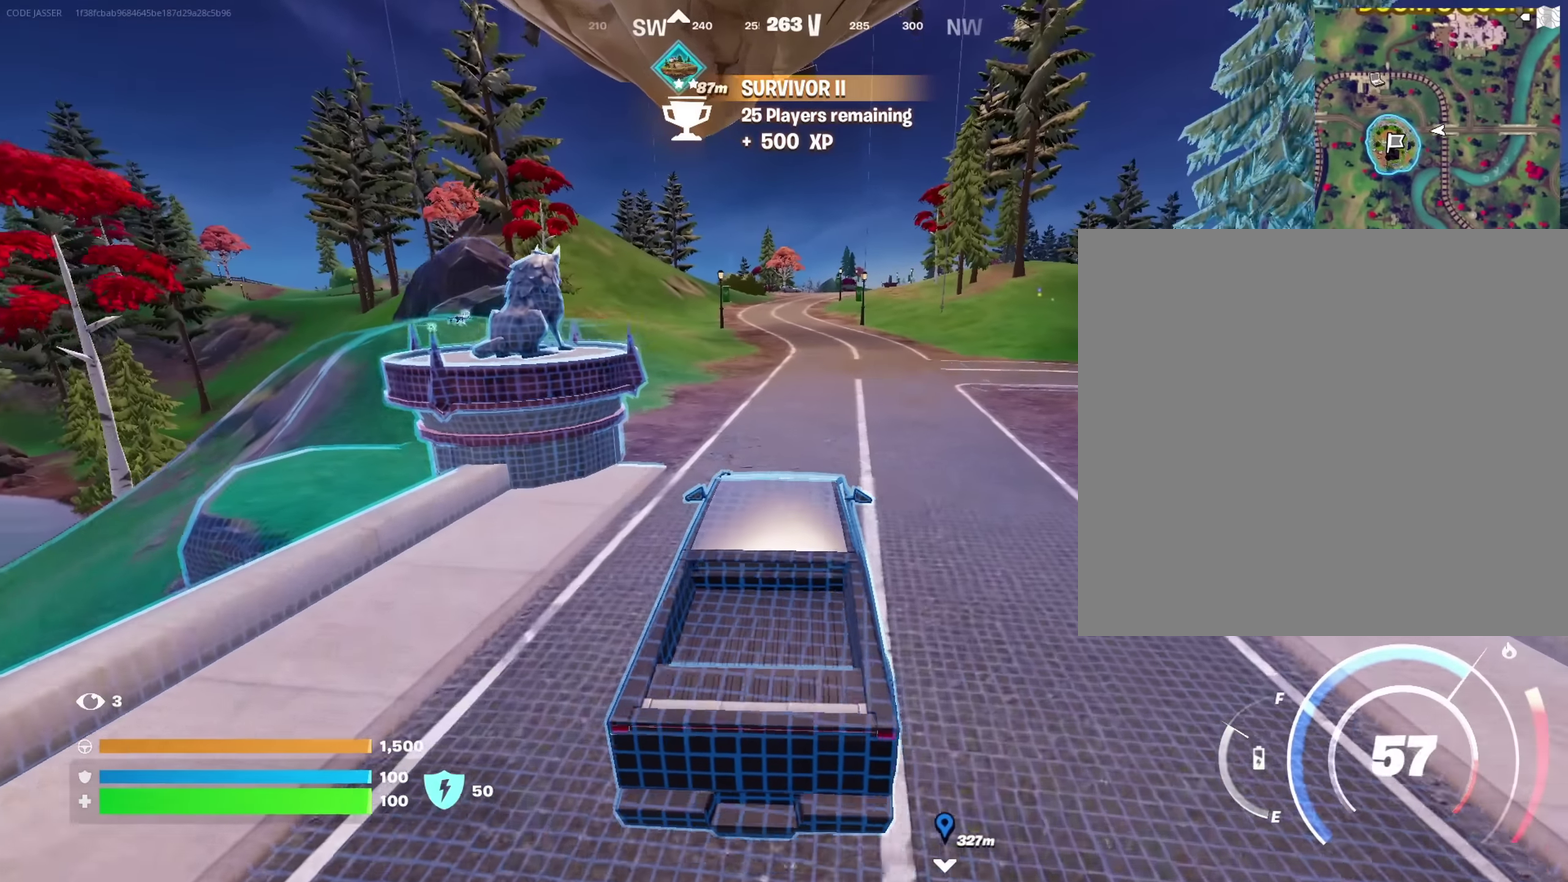
{"dt_ms": 550, "buttons": [], "left_stick": "up-right", "right_stick": "center", "events": []}
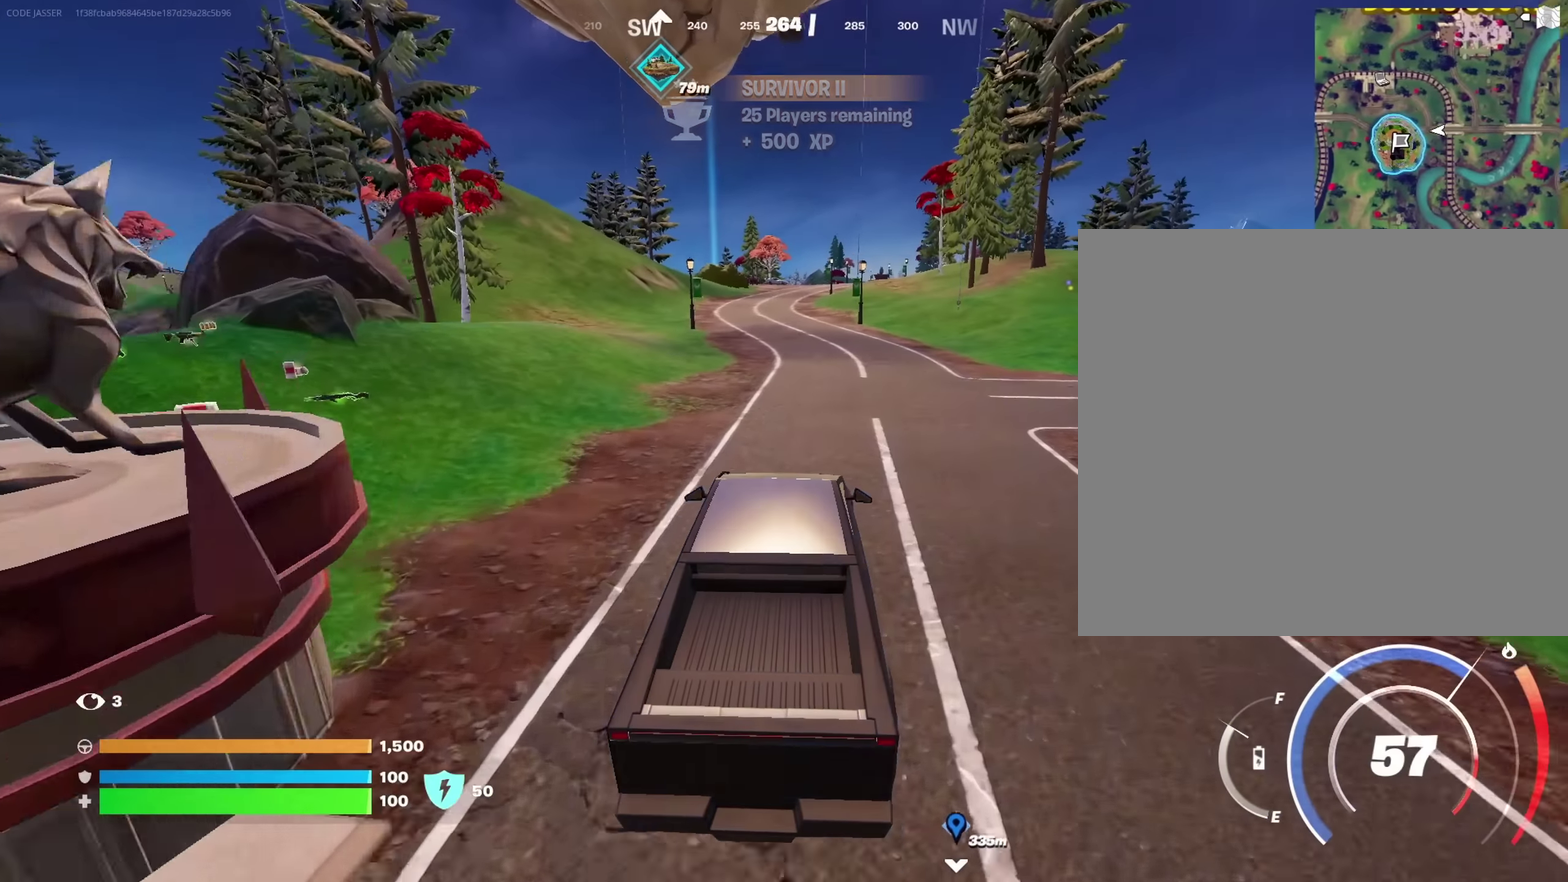
{"dt_ms": 350, "buttons": [], "left_stick": "up-right", "right_stick": "center", "events": []}
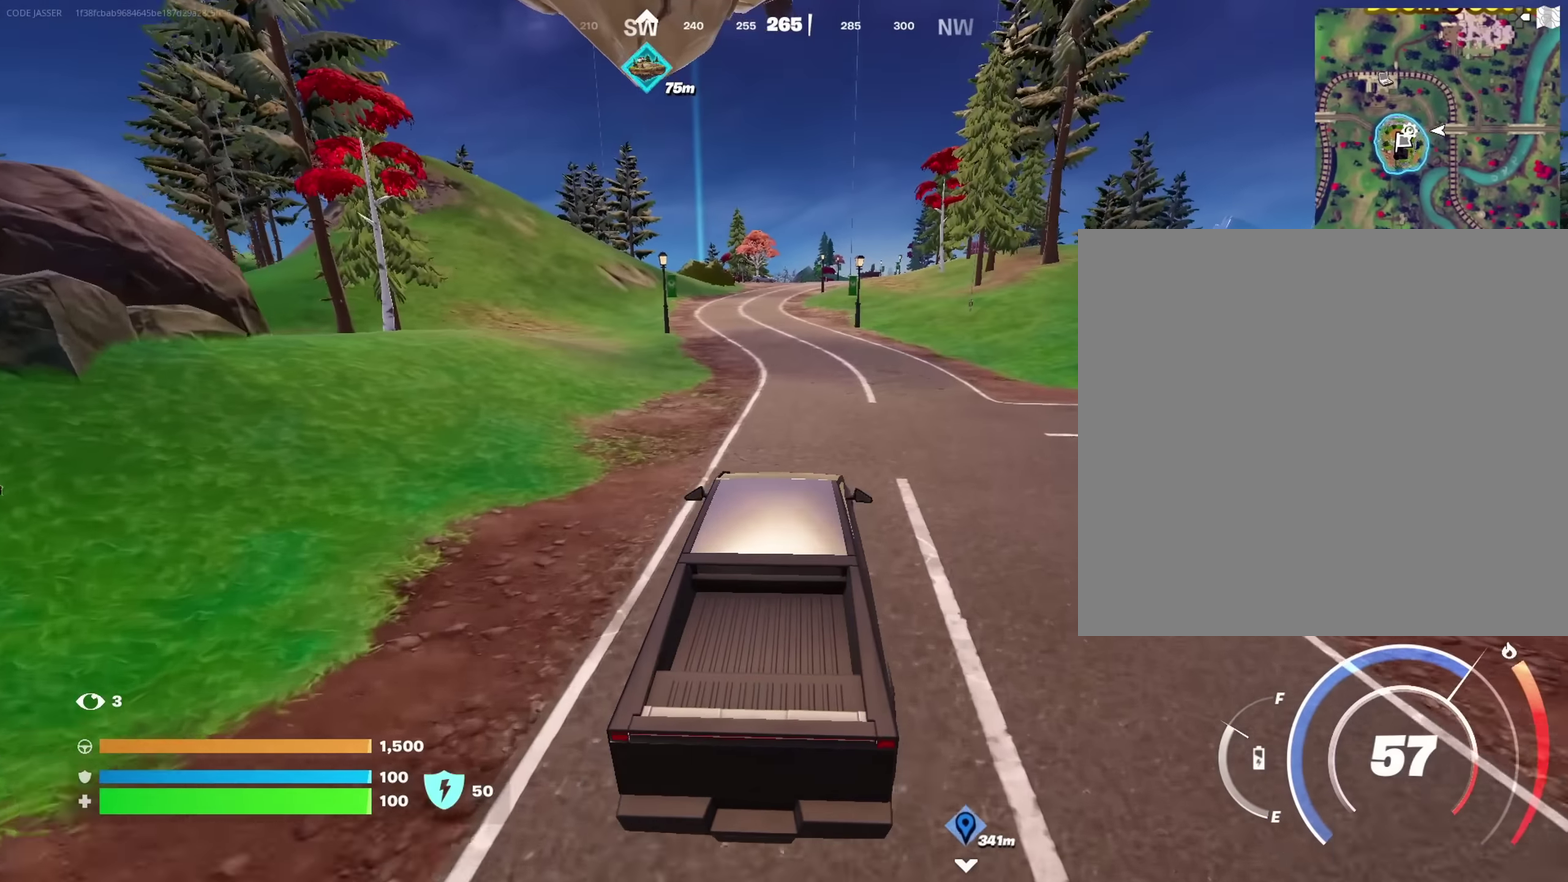
{"dt_ms": 650, "buttons": [], "left_stick": "up", "right_stick": "center", "events": [[100, "left_stick", "up"]]}
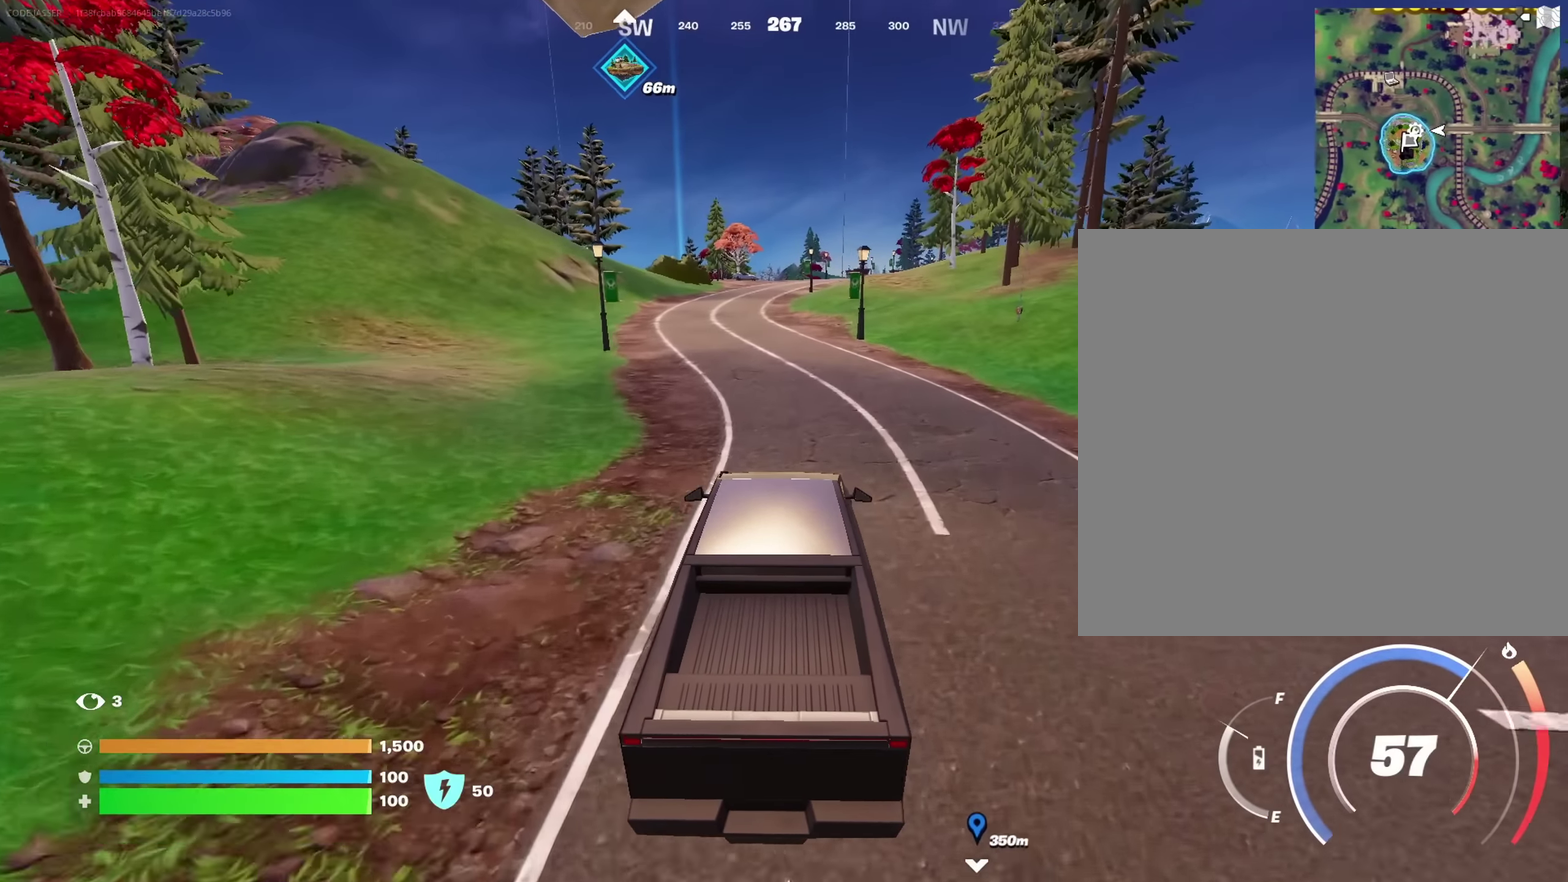
{"dt_ms": 350, "buttons": [], "left_stick": "up", "right_stick": "center", "events": []}